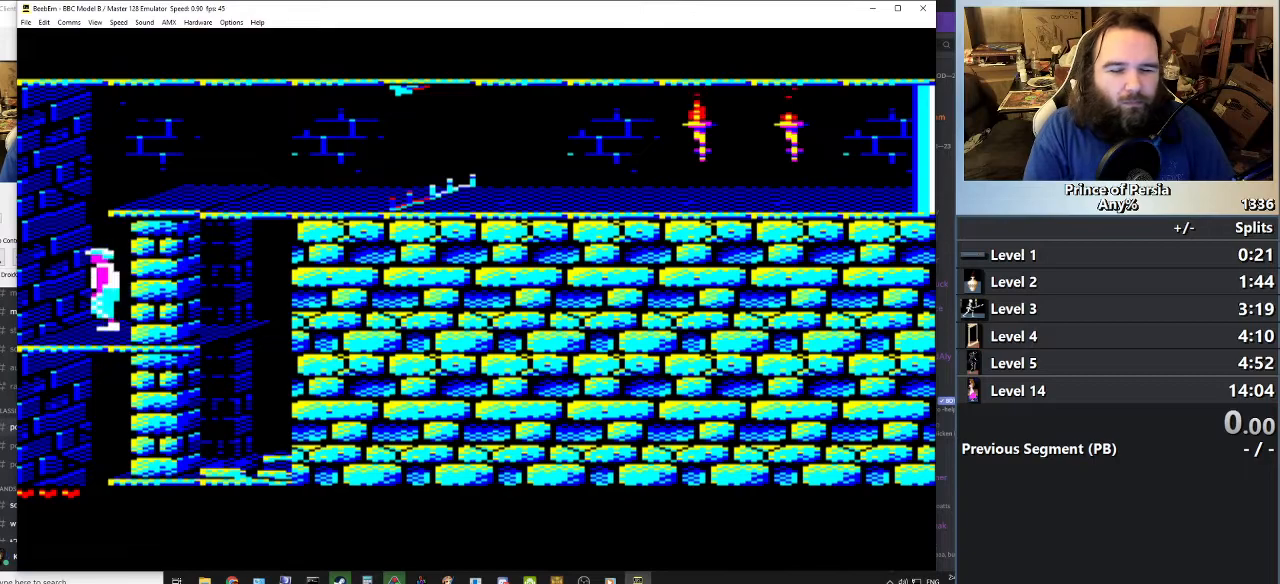
Gameplay with keyboard; each line is a JSON object with the keys held at the frame after it. "events" lists presses ("down") and releases ("up") of "crouch", "ctrl", "jump", "left", "restart", "restart2", "right", "shift" and "toggle" between this image and that frame as [ms after this image, input, new state], when the widget could be followed in between. No other keys are recorded. Mouse input is not recorded. Key names are as the overlay labels them; some are game actions (e.g. jump) rather than physical keys.
{"keys": ["right"], "events": []}
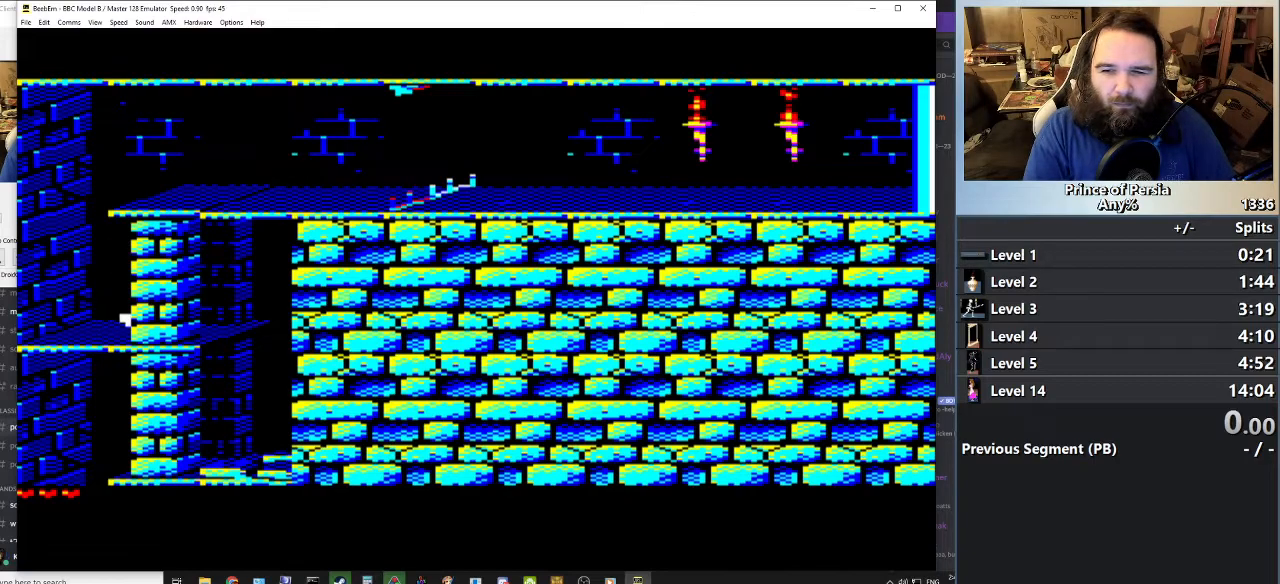
{"keys": [], "events": [[183, "right", "up"]]}
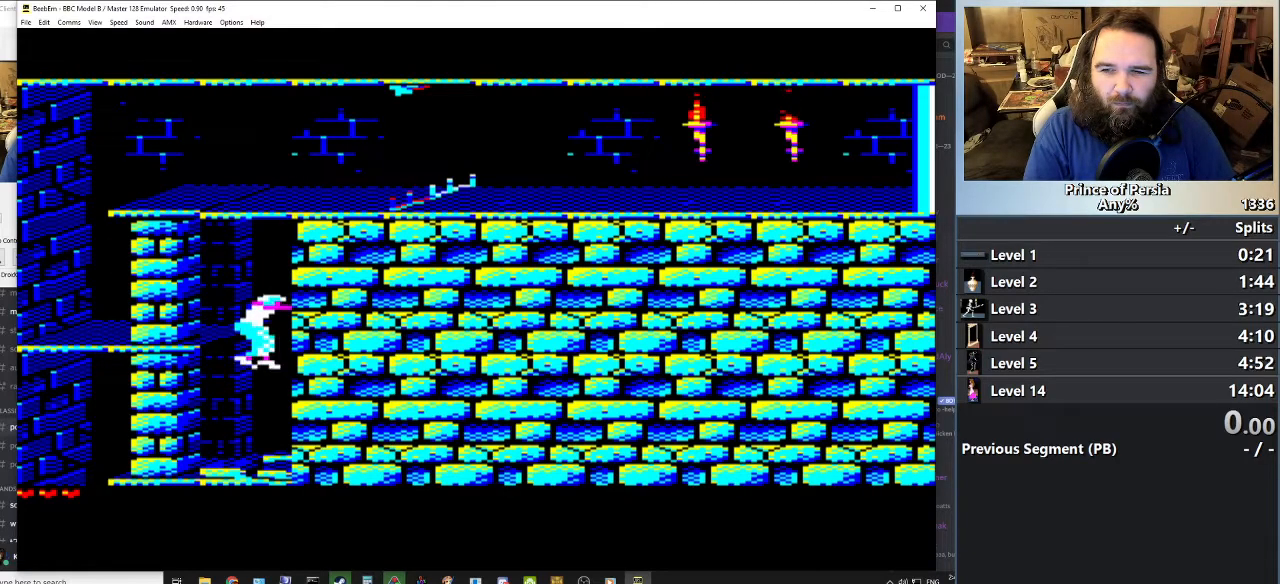
{"keys": [], "events": []}
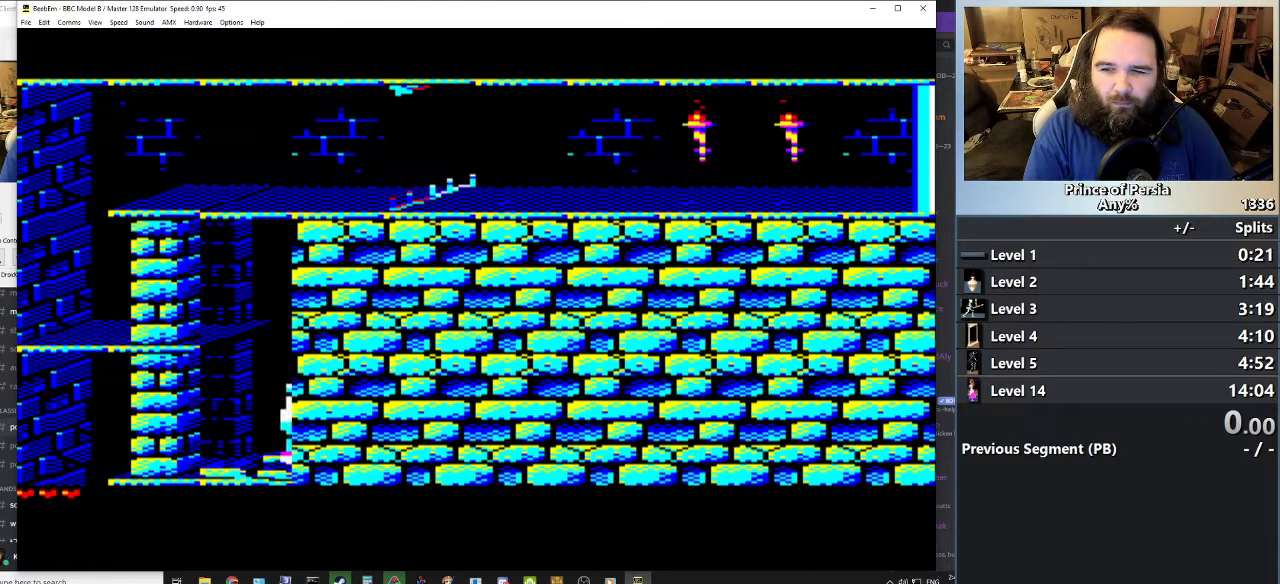
{"keys": ["left"], "events": [[66, "left", "down"]]}
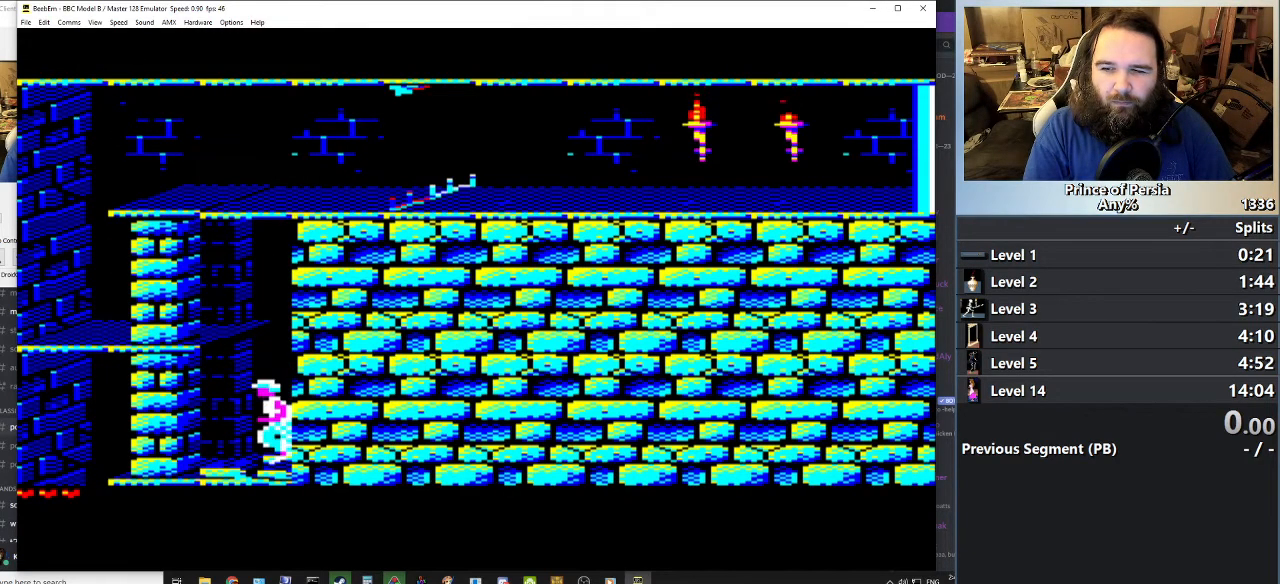
{"keys": ["left"], "events": []}
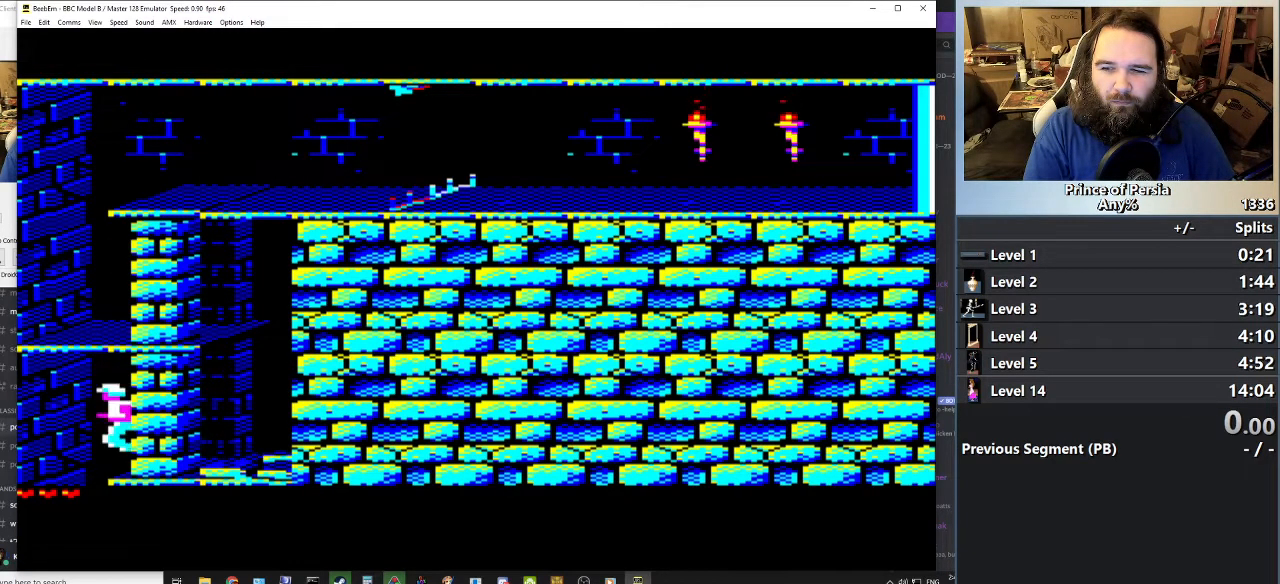
{"keys": [], "events": [[83, "left", "up"]]}
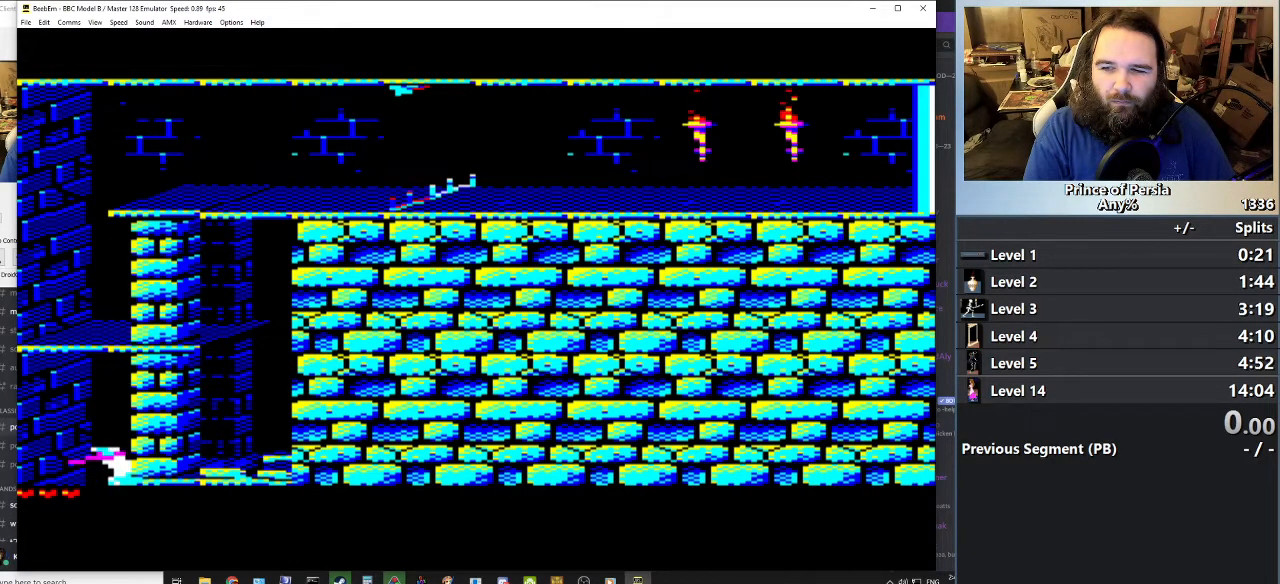
{"keys": [], "events": []}
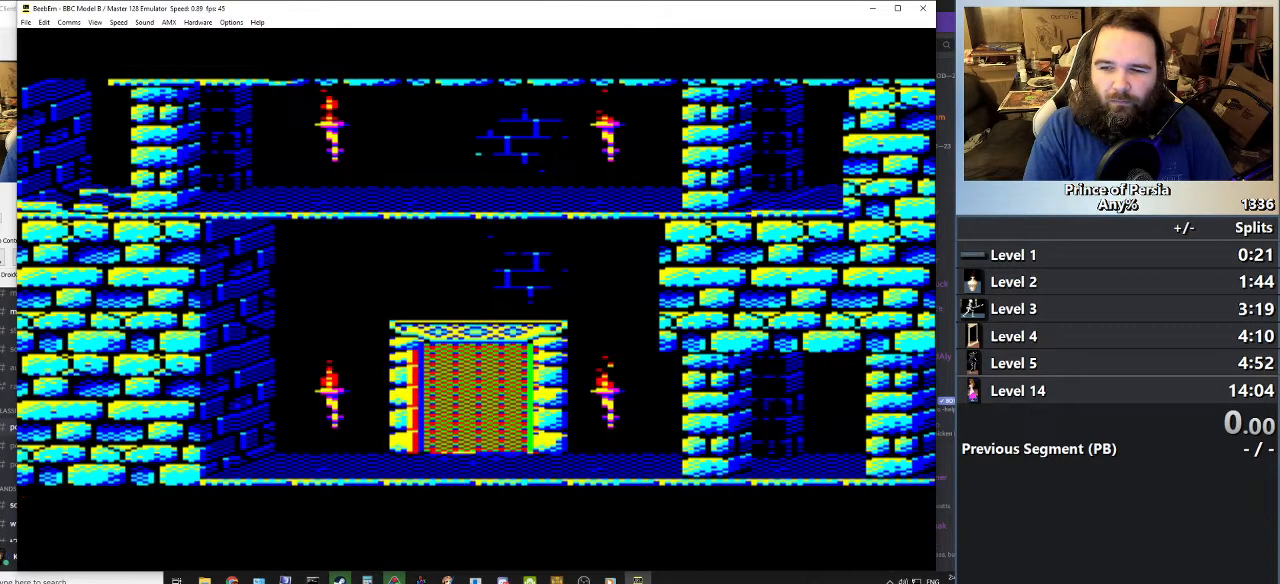
{"keys": [], "events": []}
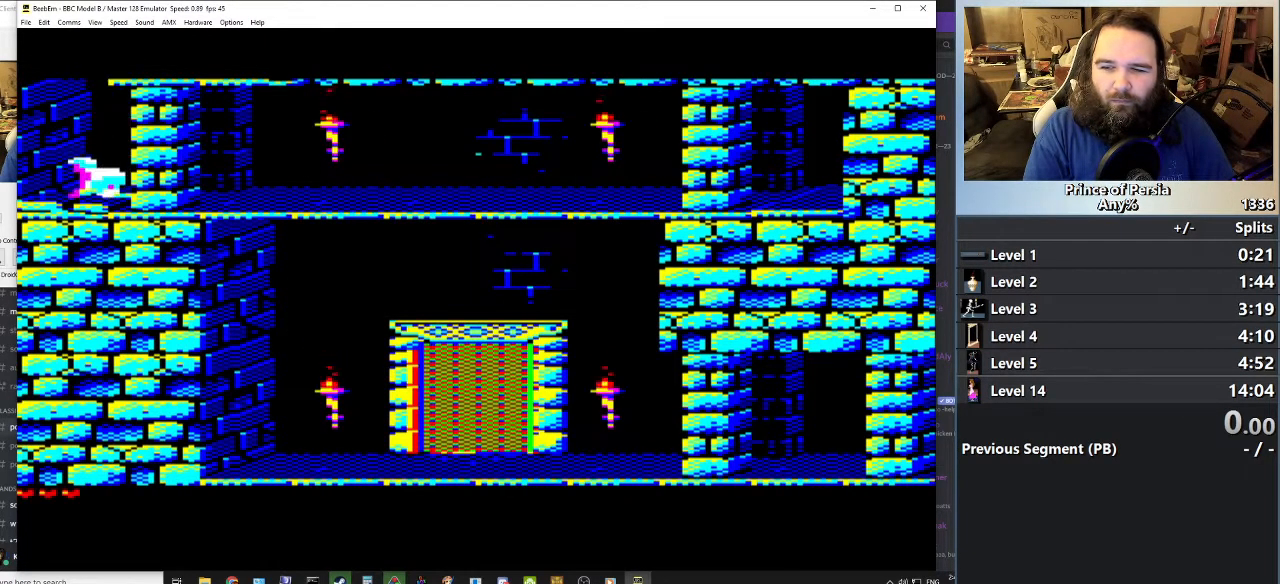
{"keys": ["right"], "events": [[317, "right", "down"]]}
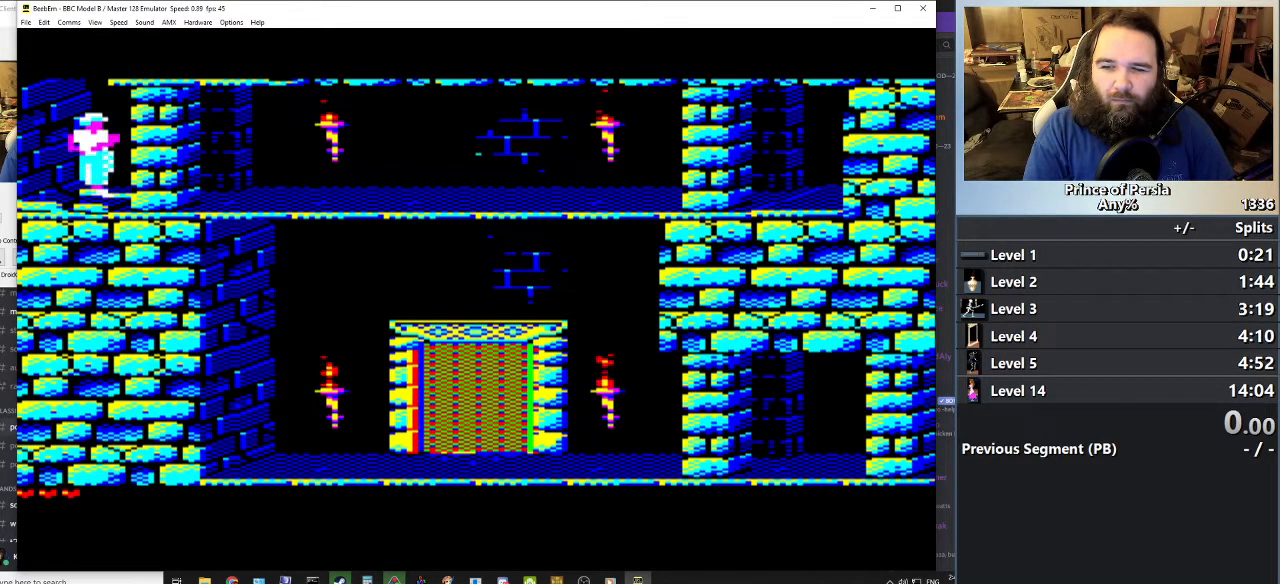
{"keys": ["right"], "events": []}
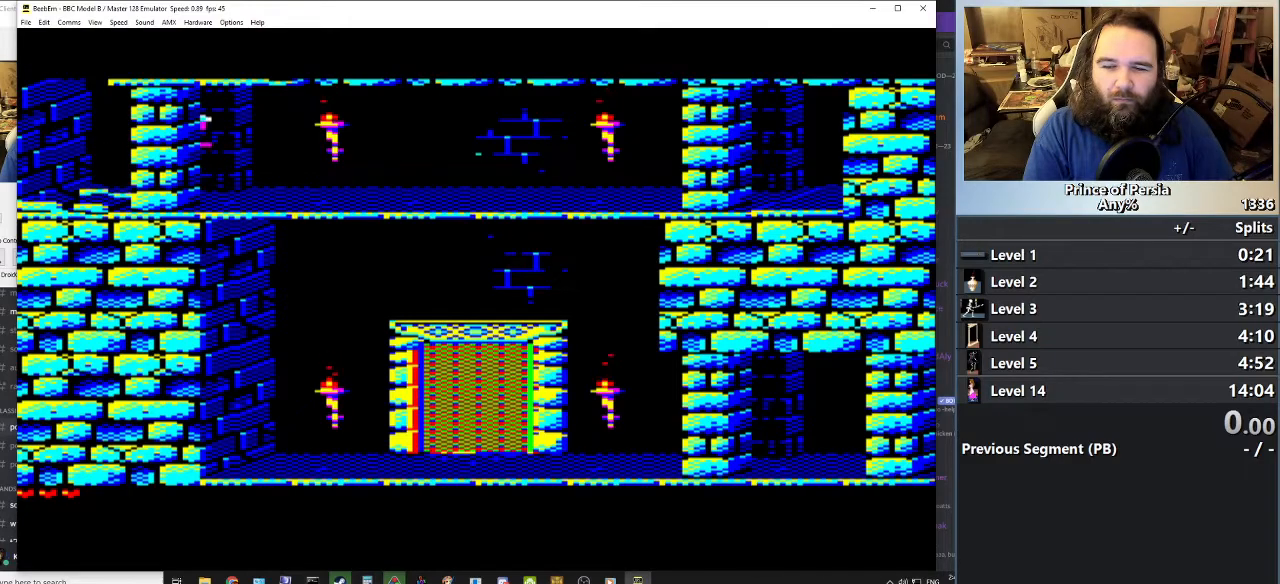
{"keys": ["jump", "right"], "events": [[184, "jump", "down"]]}
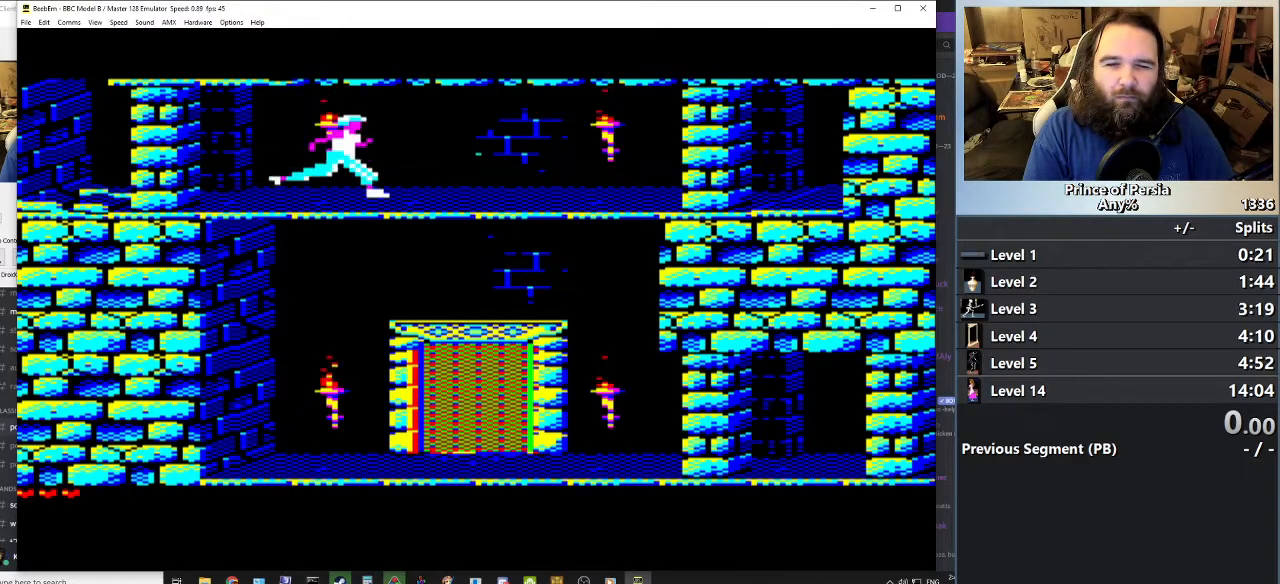
{"keys": ["left"], "events": [[233, "jump", "up"], [300, "right", "up"], [317, "left", "down"]]}
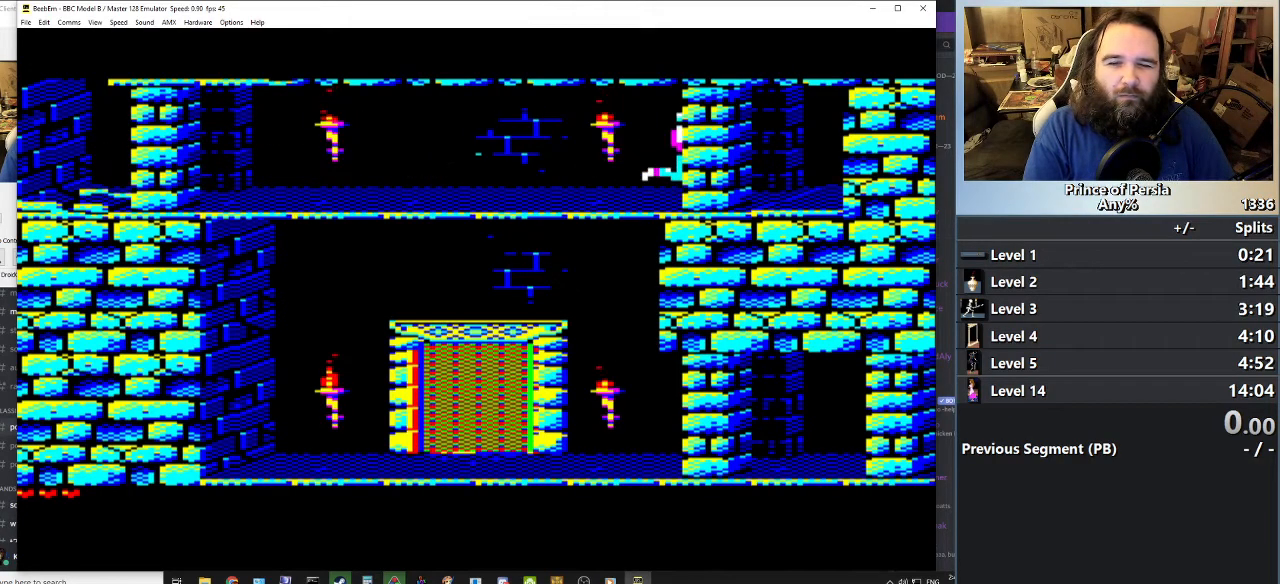
{"keys": ["left"], "events": []}
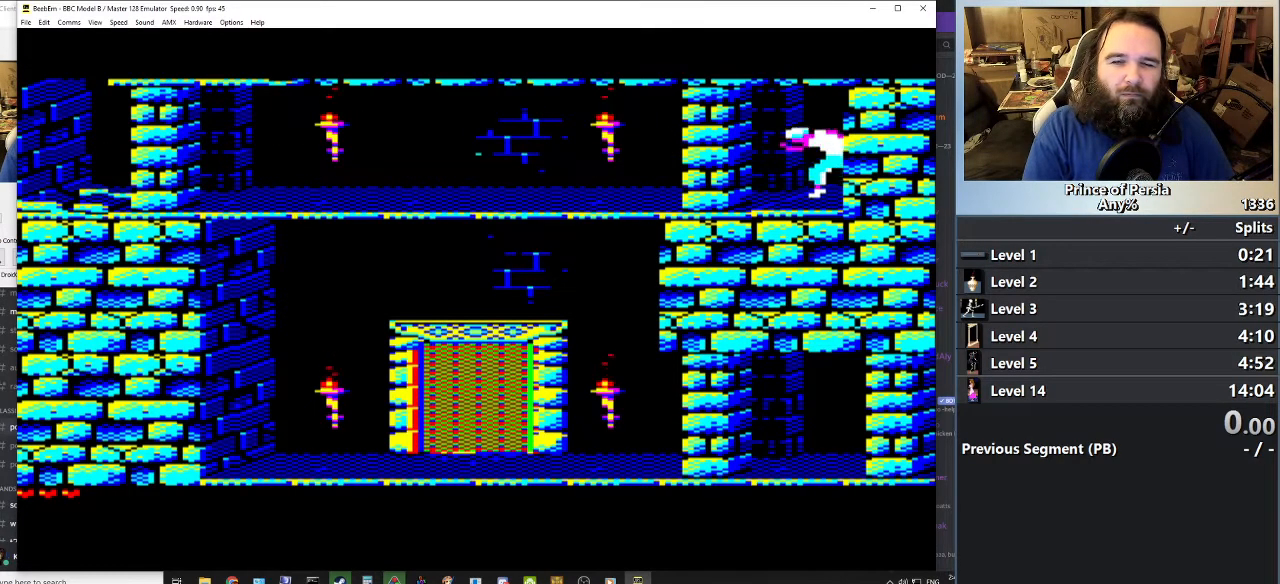
{"keys": ["jump", "left"], "events": [[50, "jump", "down"]]}
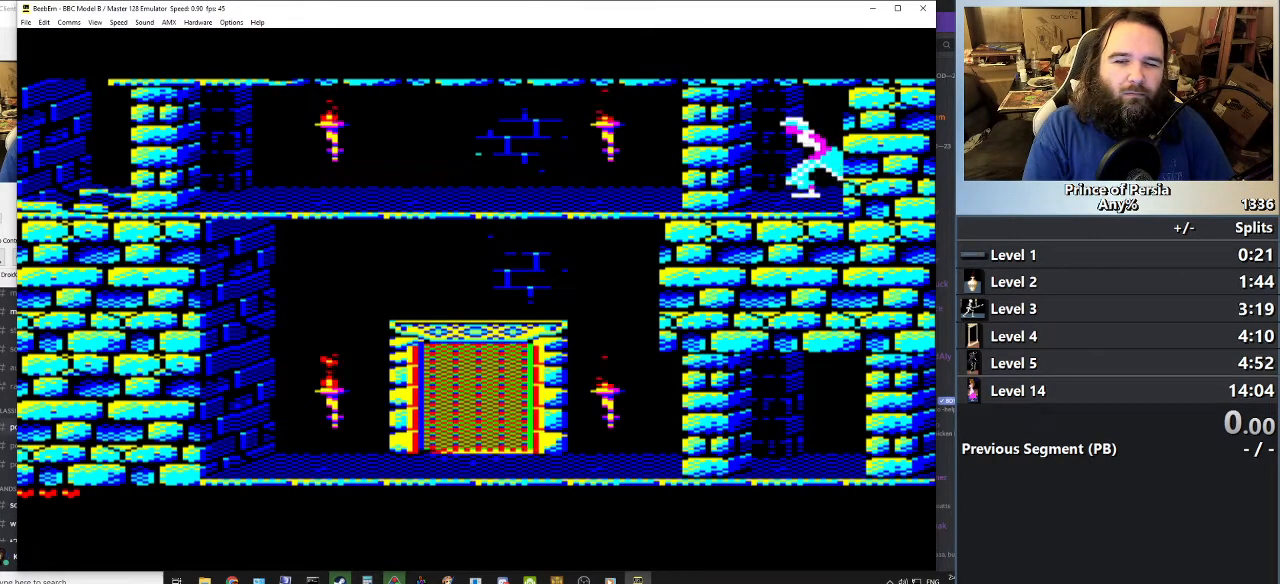
{"keys": ["left"], "events": [[150, "jump", "up"]]}
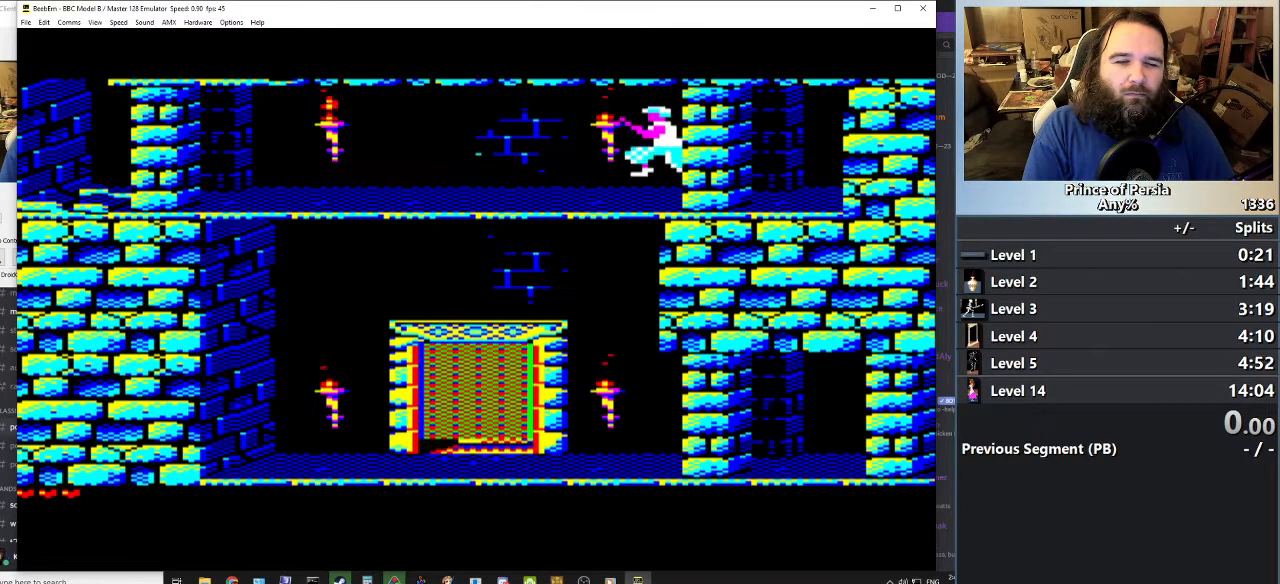
{"keys": ["left"], "events": []}
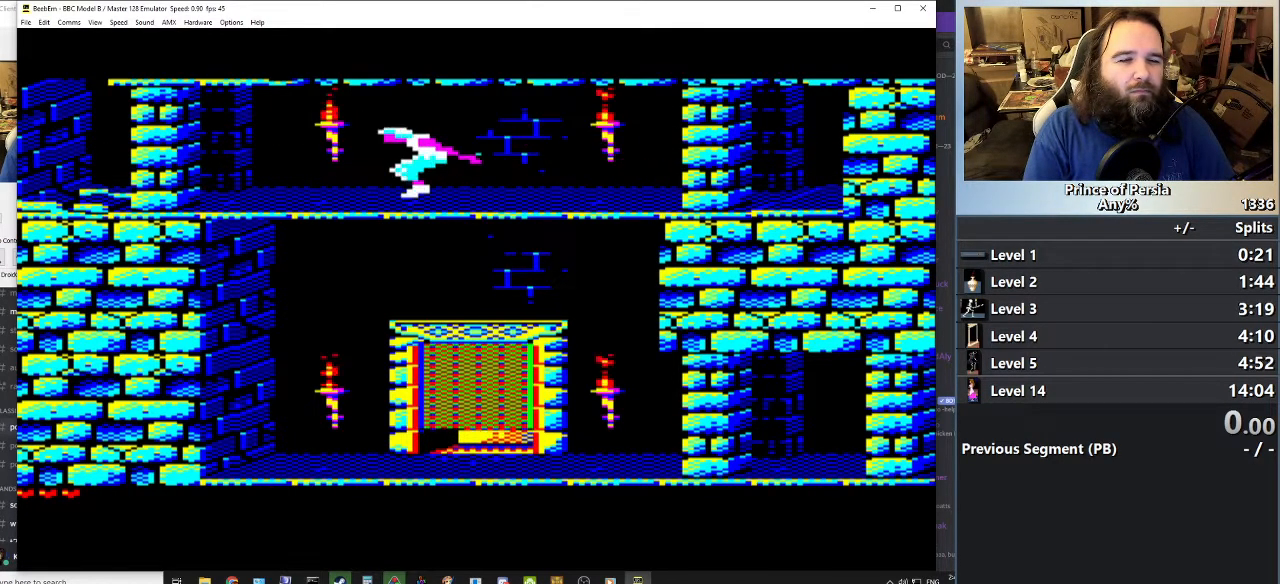
{"keys": [], "events": [[301, "left", "up"]]}
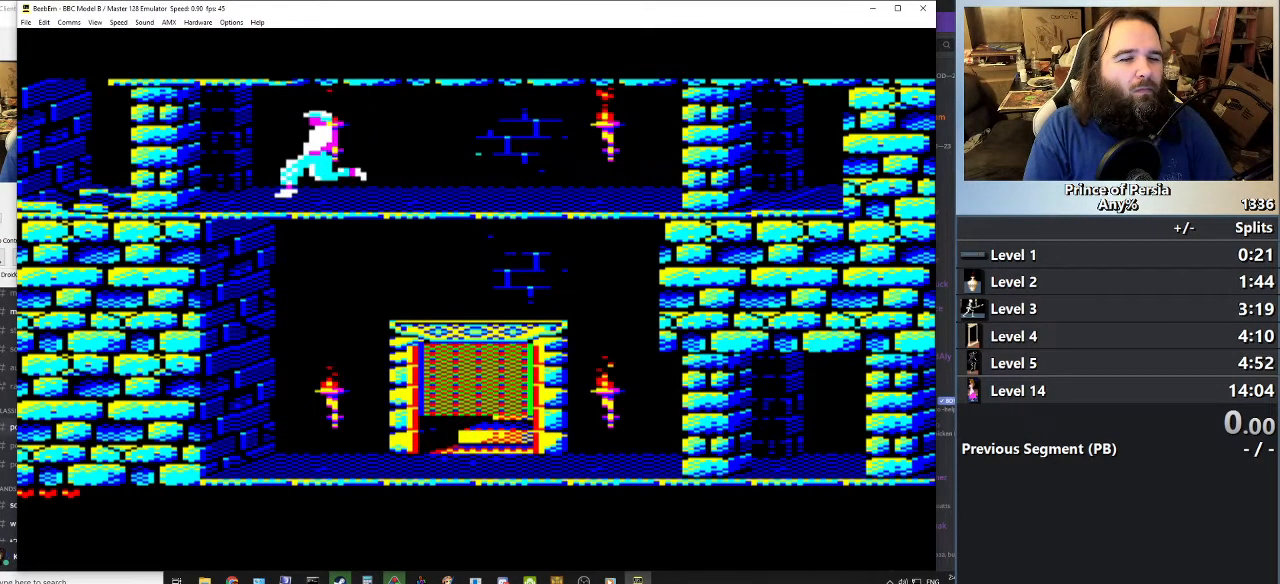
{"keys": ["left"], "events": [[500, "left", "down"]]}
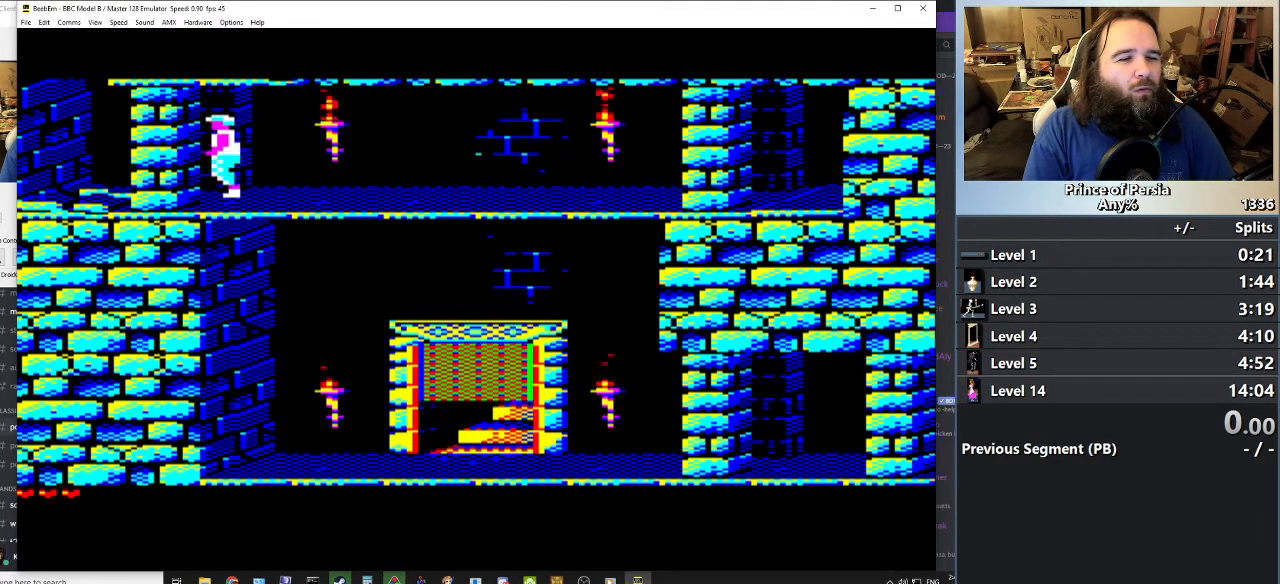
{"keys": [], "events": [[117, "left", "up"]]}
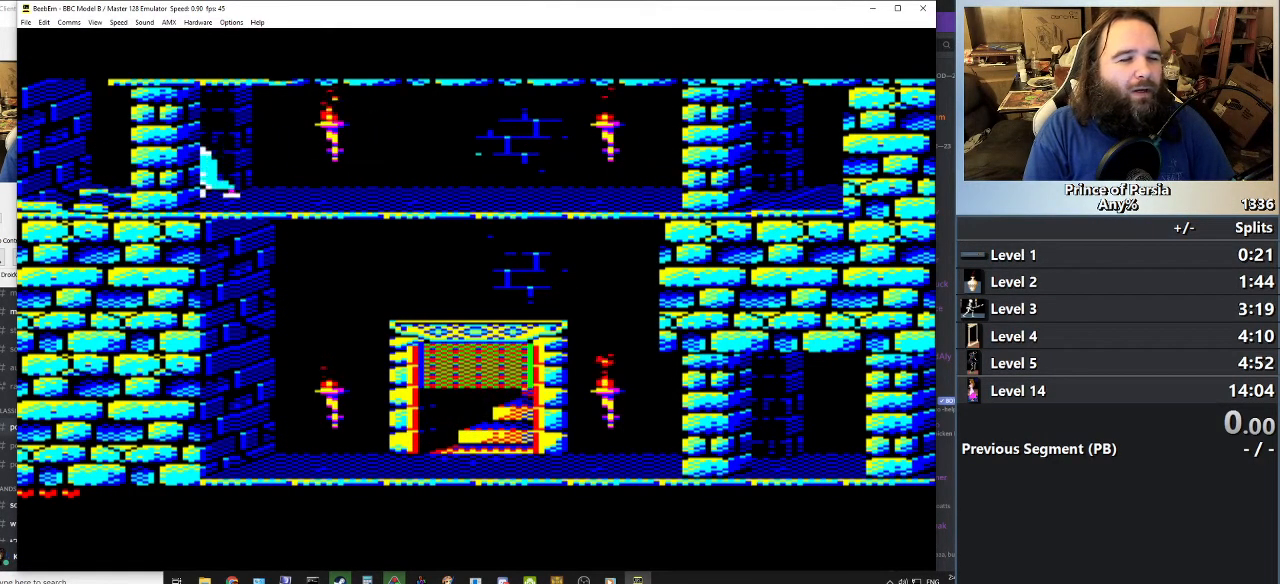
{"keys": [], "events": []}
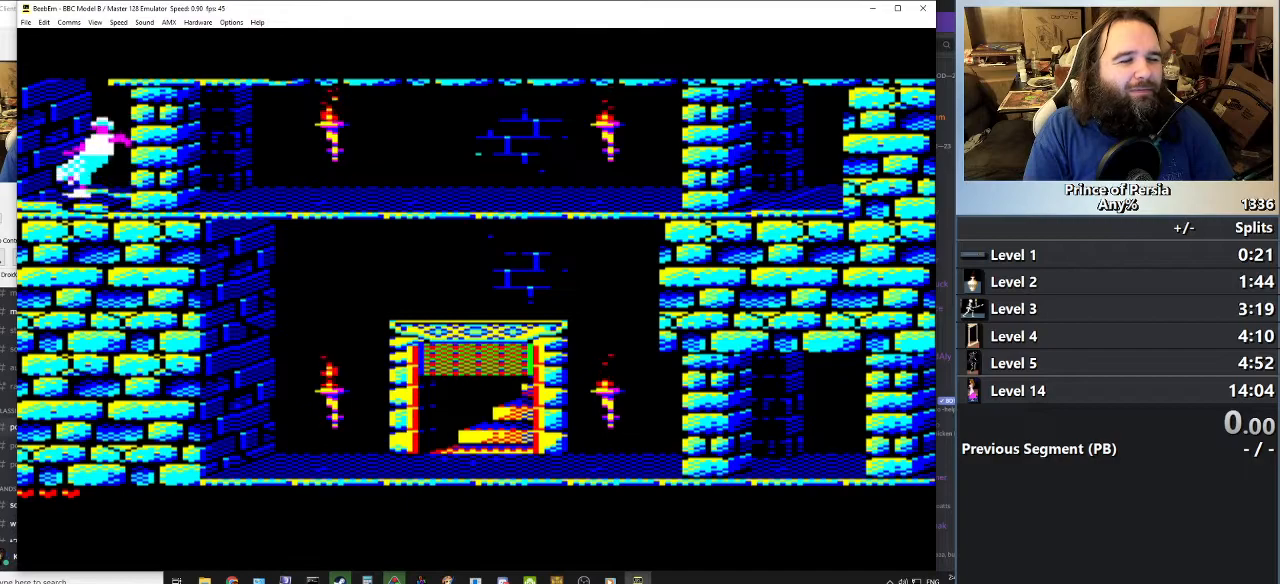
{"keys": [], "events": [[117, "right", "down"], [384, "right", "up"]]}
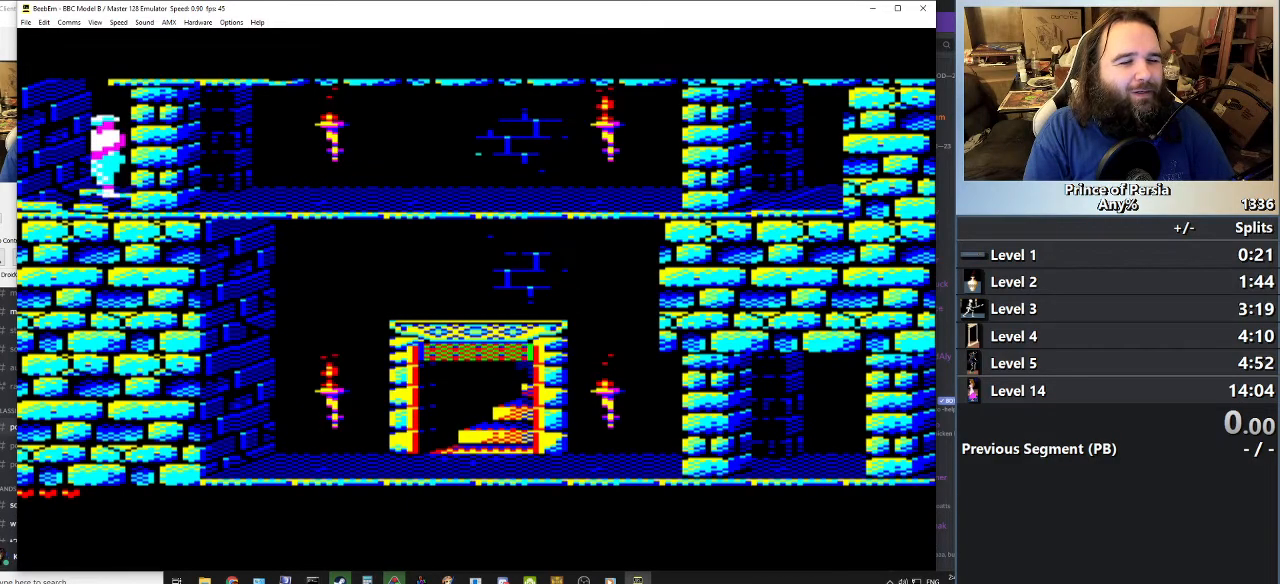
{"keys": ["jump"], "events": [[167, "jump", "down"]]}
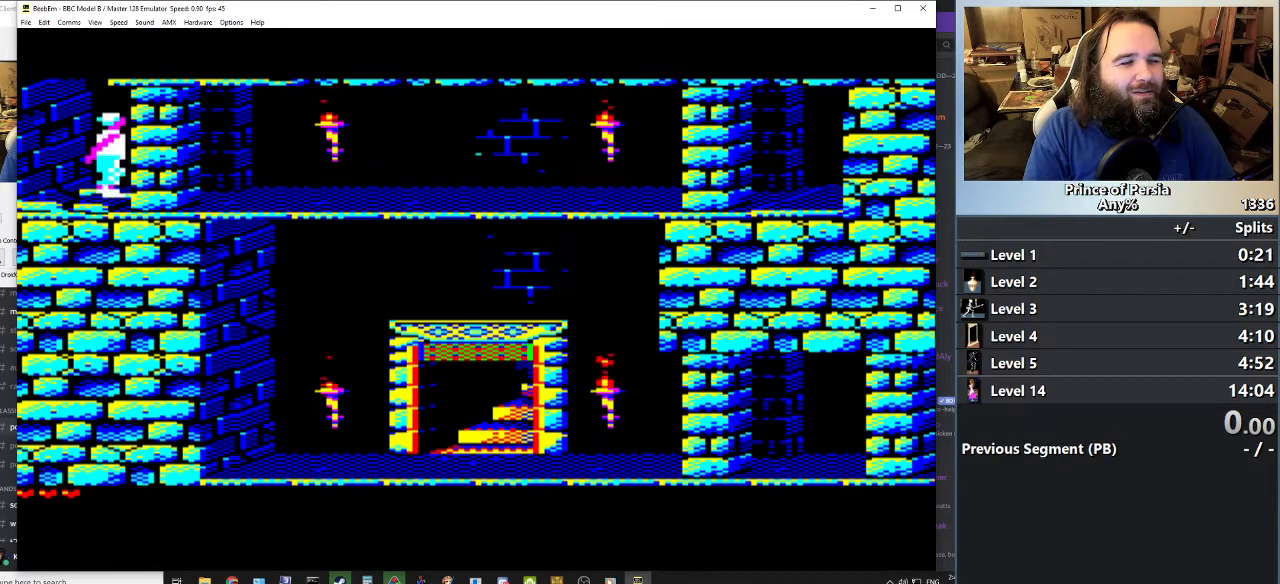
{"keys": ["jump"], "events": []}
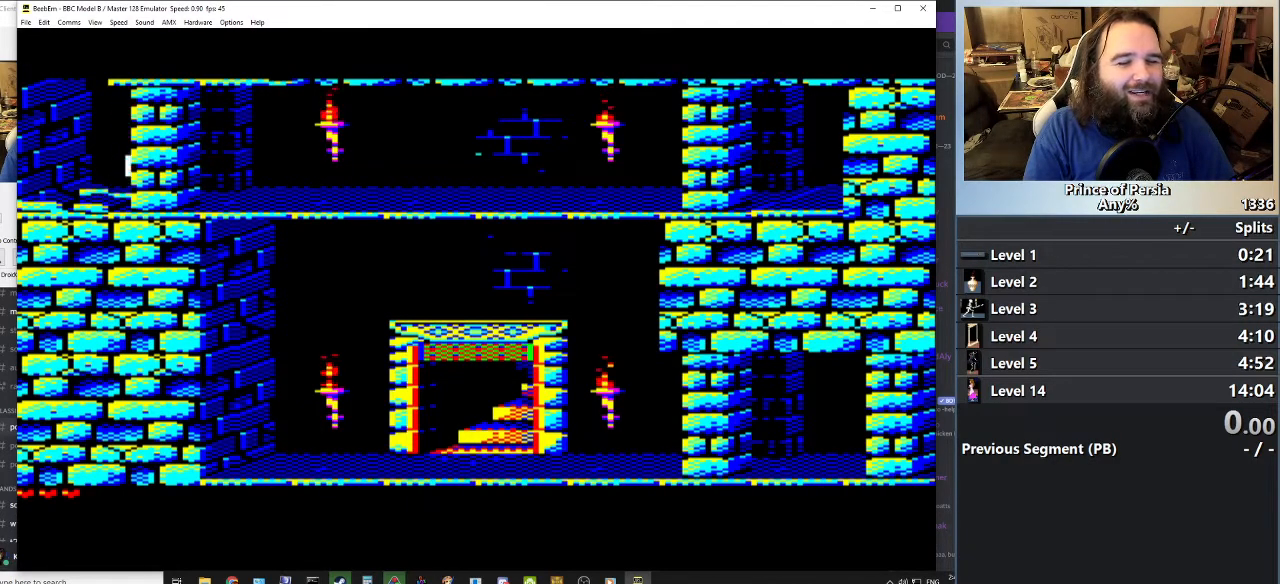
{"keys": ["jump"], "events": []}
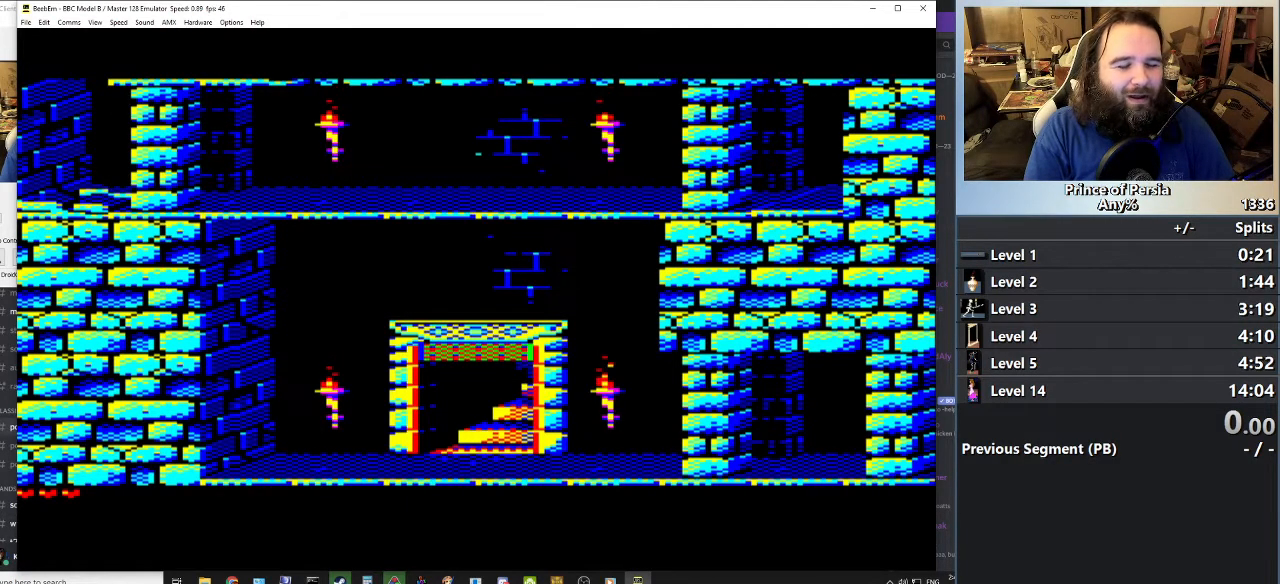
{"keys": ["jump"], "events": []}
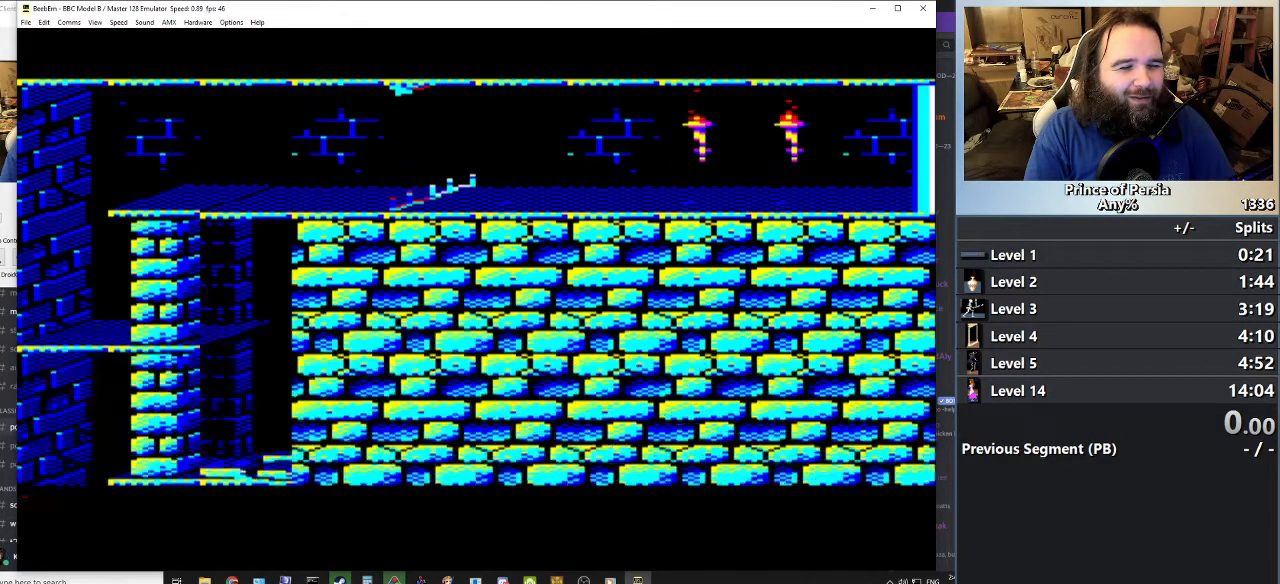
{"keys": [], "events": [[250, "jump", "up"]]}
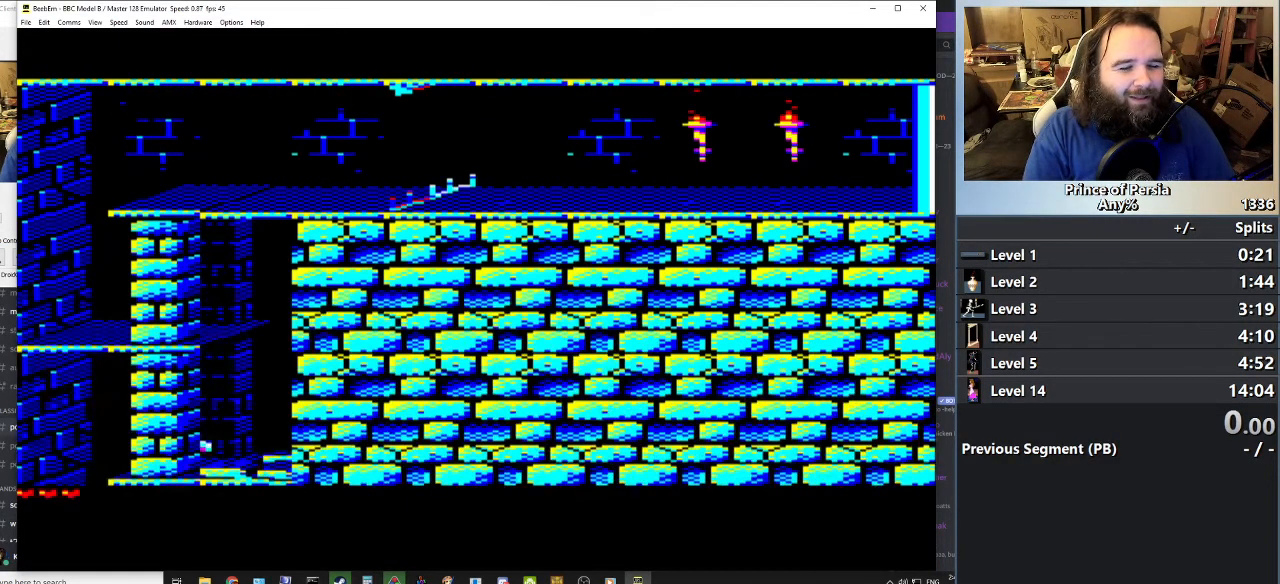
{"keys": ["shift"], "events": [[401, "shift", "down"]]}
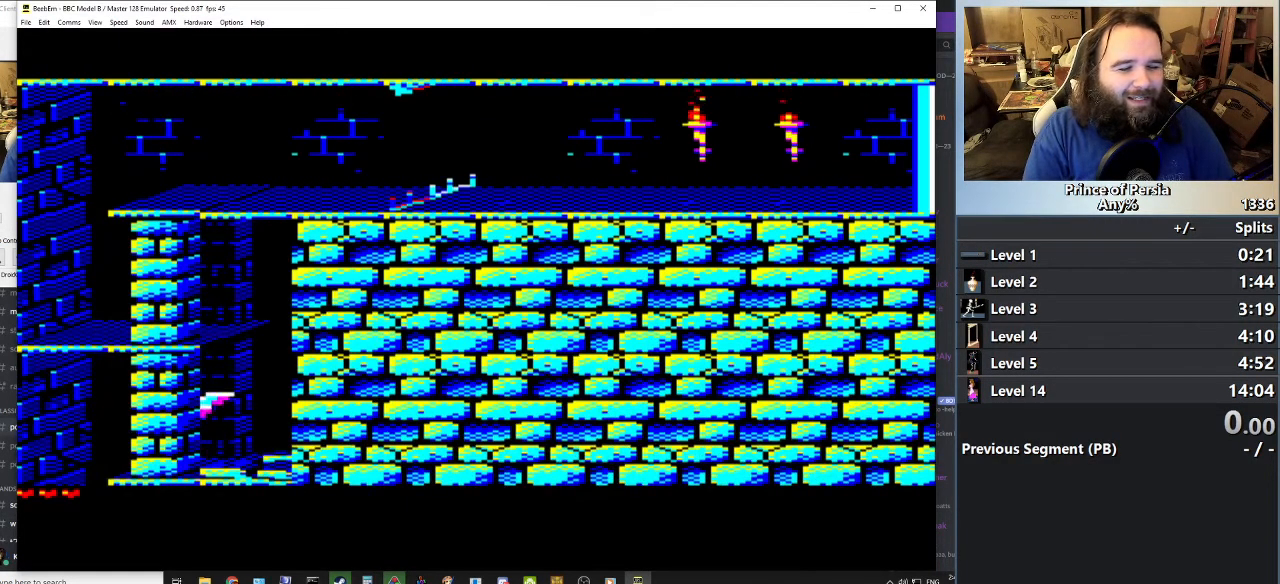
{"keys": ["right", "shift"], "events": [[317, "right", "down"]]}
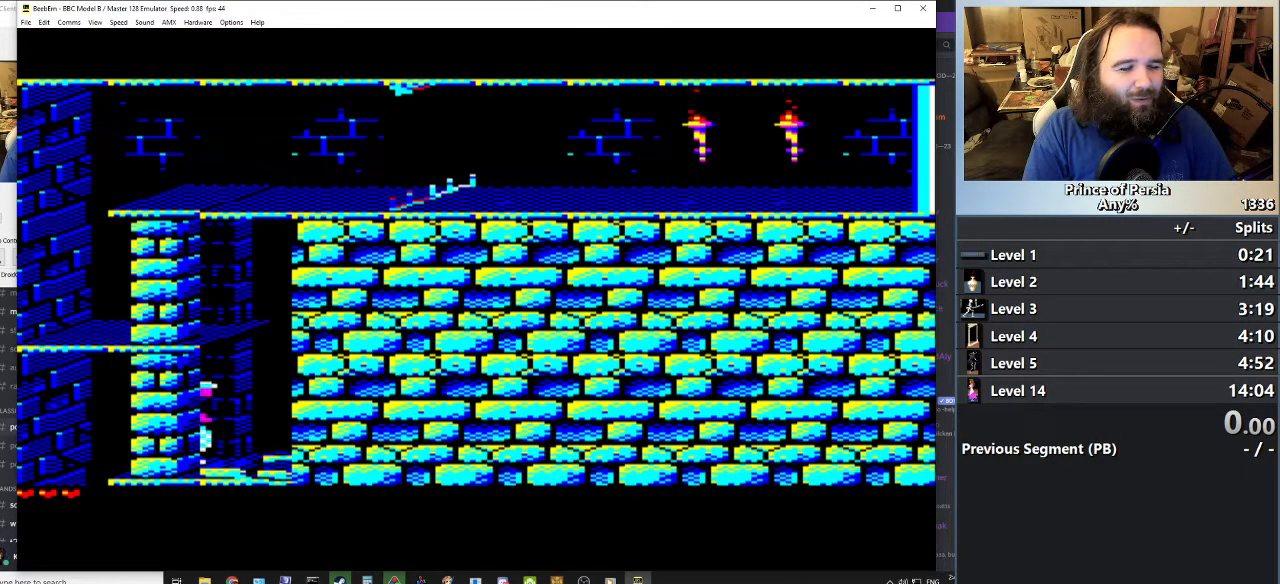
{"keys": [], "events": [[34, "right", "up"], [351, "shift", "up"]]}
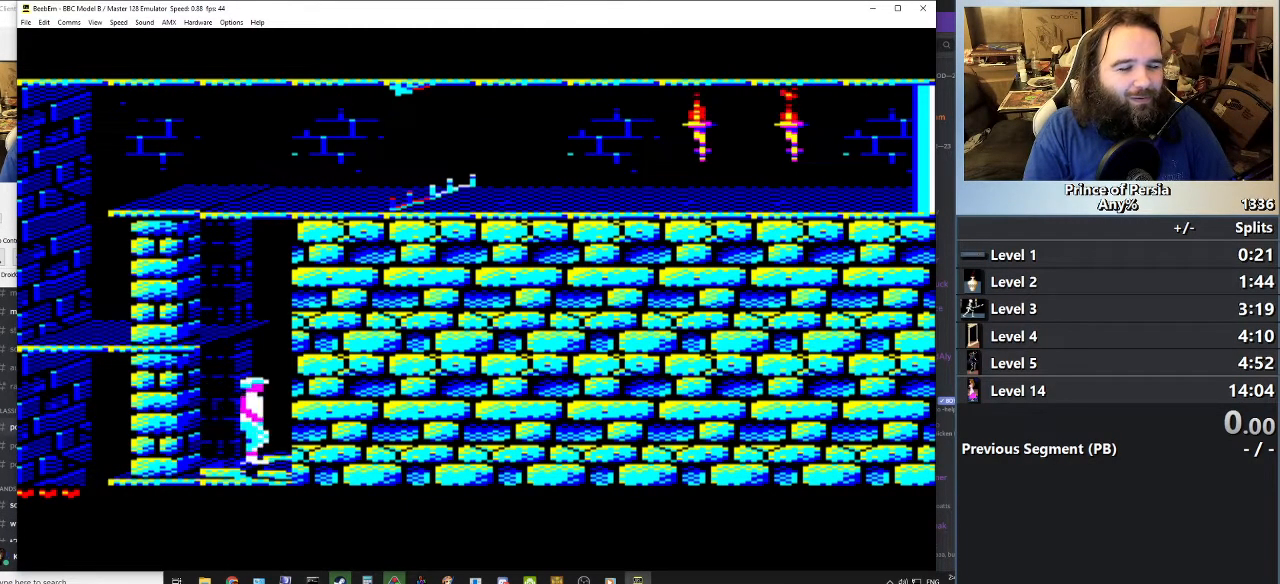
{"keys": [], "events": [[200, "left", "down"], [367, "left", "up"]]}